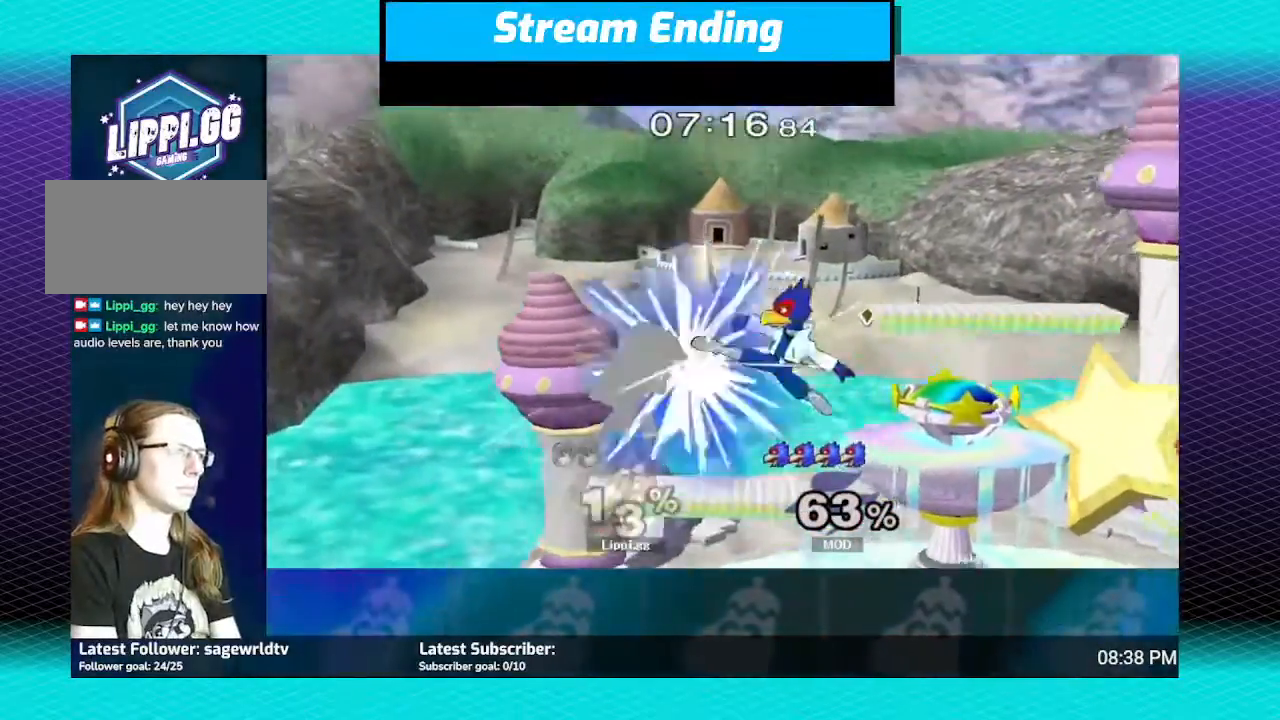
Gameplay with a controller (Nintendo layout); each line is a JSON object with the inputs held at the frame after it. "events" lists button and stick changes between this image and that frame as [ms after this image, input, new state], when the widget could be followed in between. Not read: L3 R3.
{"buttons": ["A"], "left_stick": "right", "right_stick": "center", "events": [[67, "A", "down"], [133, "A", "up"], [167, "left_stick", "right"], [200, "A", "down"], [300, "A", "up"], [500, "A", "down"]]}
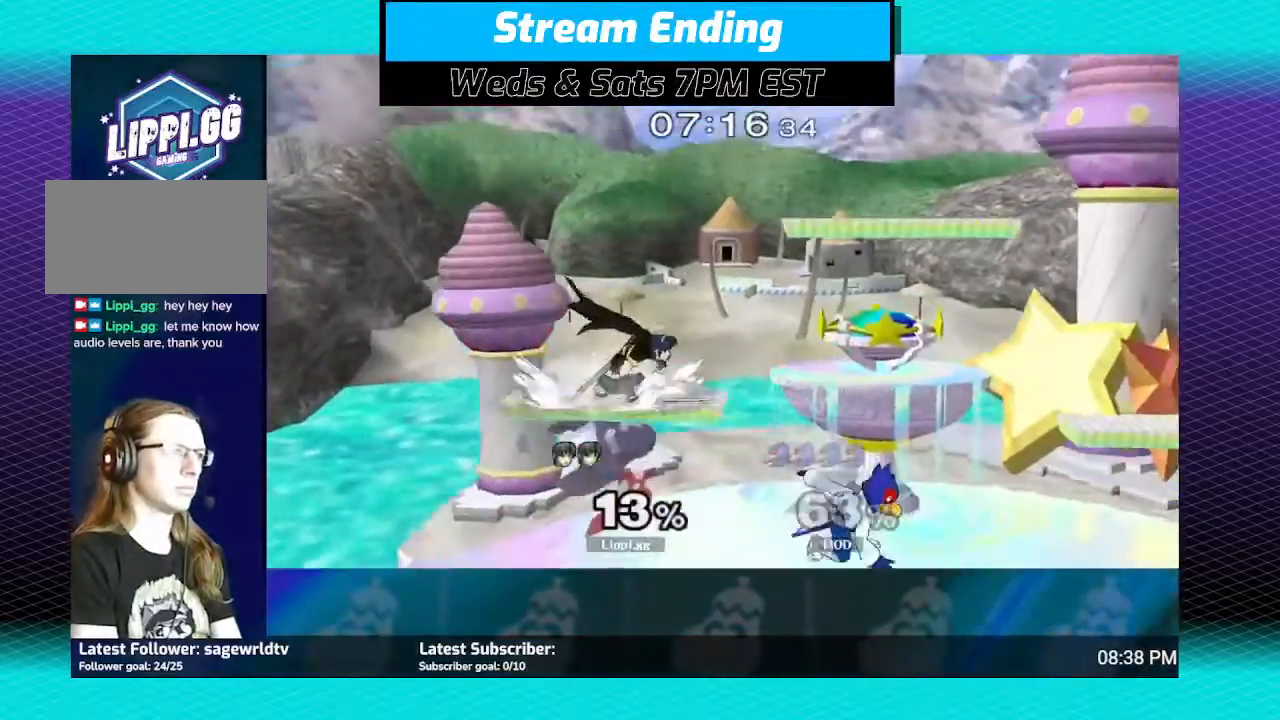
{"buttons": [], "left_stick": "right", "right_stick": "center", "events": [[67, "A", "up"], [134, "A", "down"], [201, "A", "up"], [301, "A", "down"], [367, "A", "up"], [434, "A", "down"], [501, "A", "up"]]}
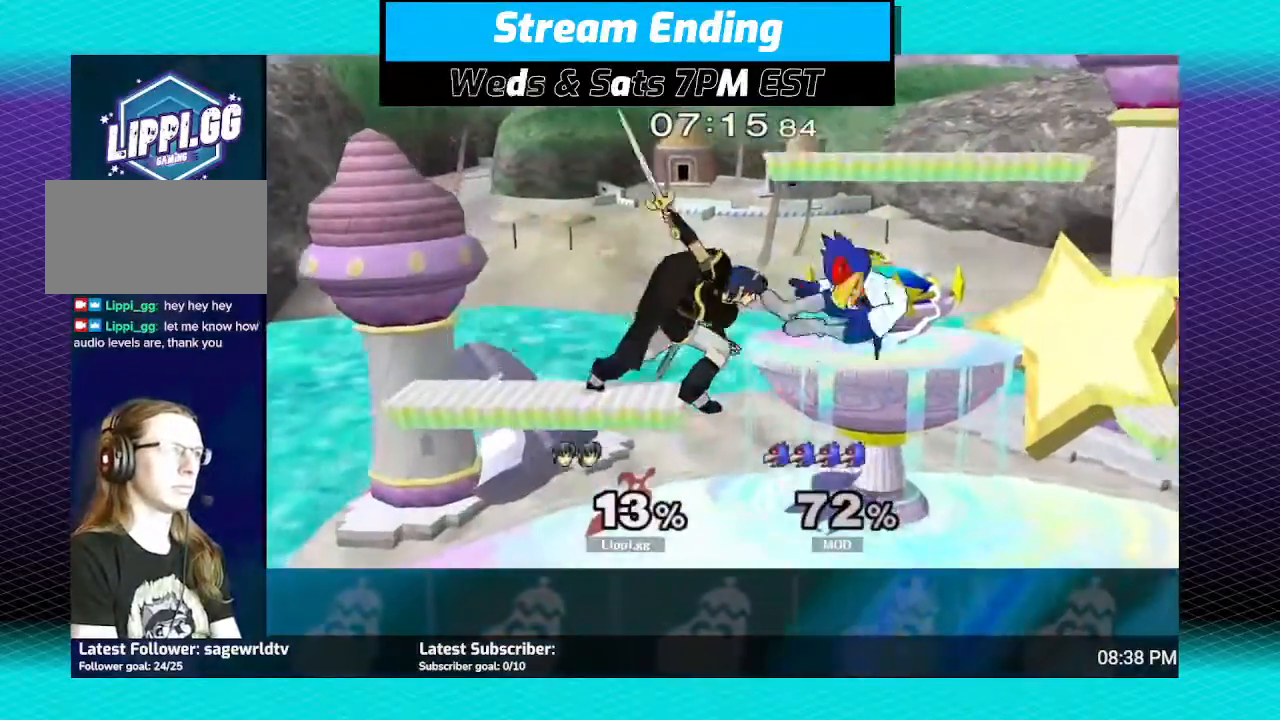
{"buttons": [], "left_stick": "up-right", "right_stick": "center", "events": [[133, "left_stick", "down"], [267, "left_stick", "center"], [333, "left_stick", "down"], [467, "left_stick", "up-right"]]}
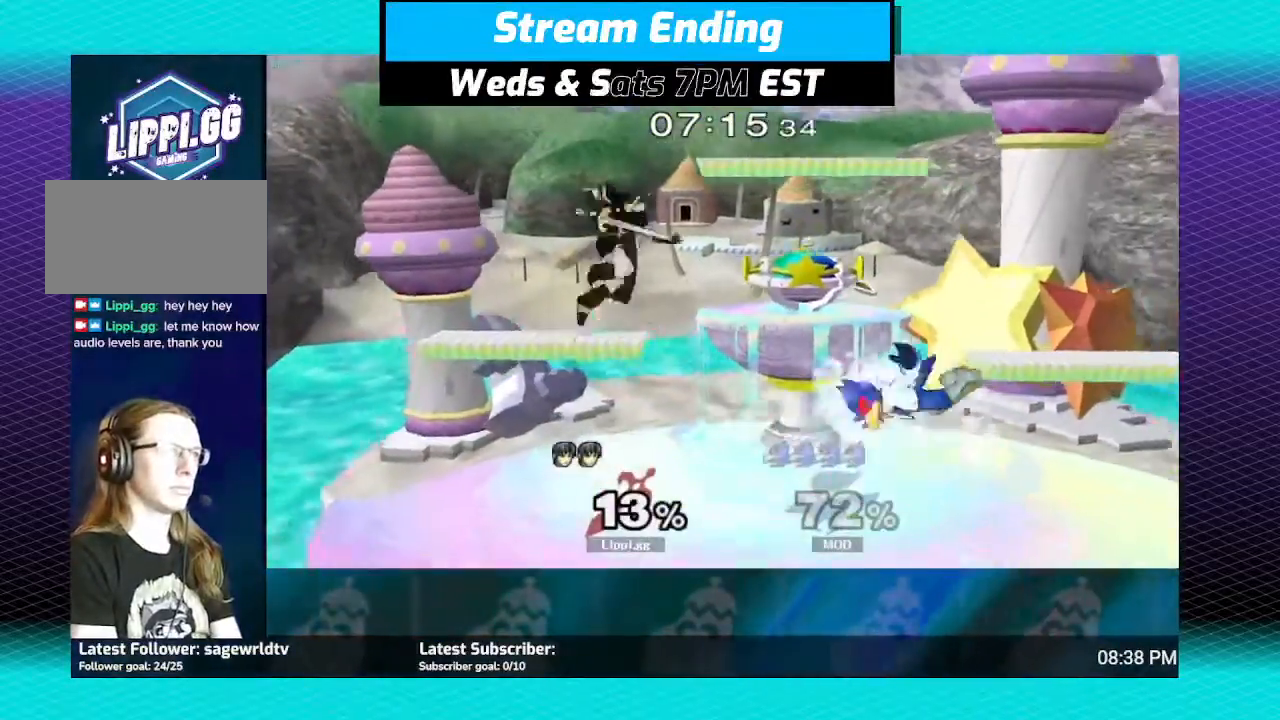
{"buttons": [], "left_stick": "down", "right_stick": "center", "events": [[167, "left_stick", "down"], [334, "left_stick", "center"], [501, "left_stick", "down"]]}
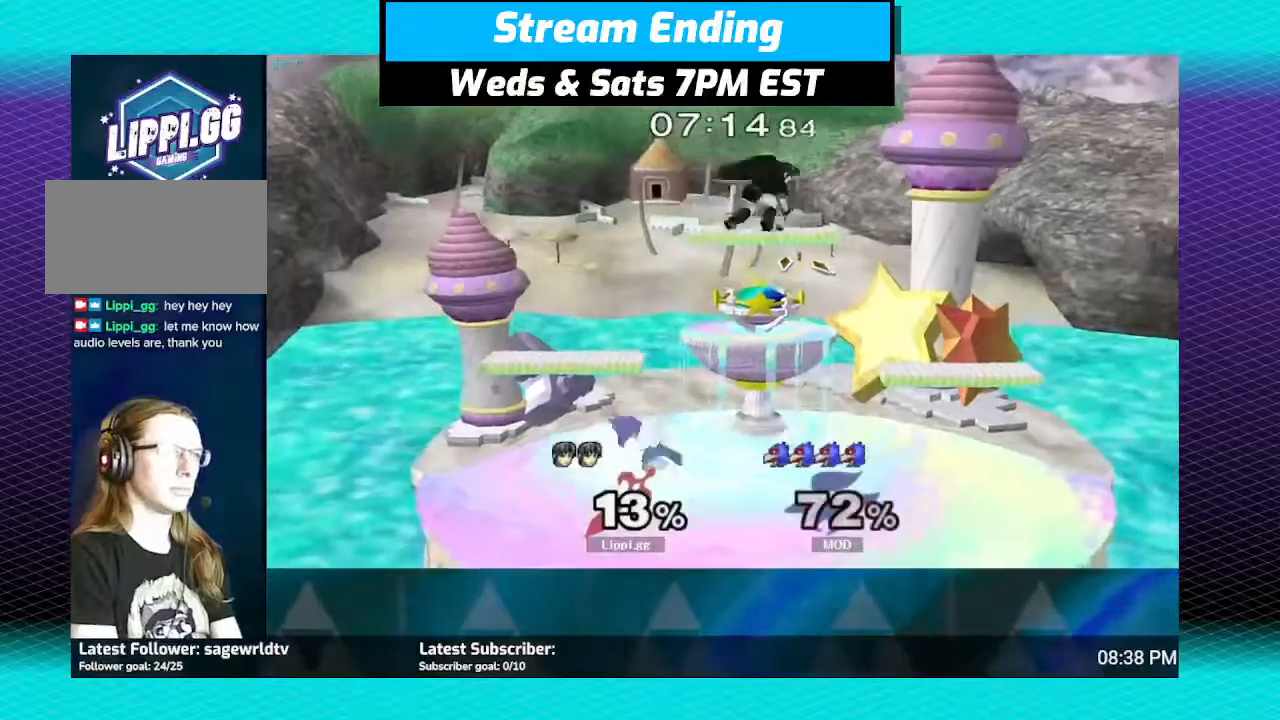
{"buttons": [], "left_stick": "center", "right_stick": "center", "events": [[267, "left_stick", "center"]]}
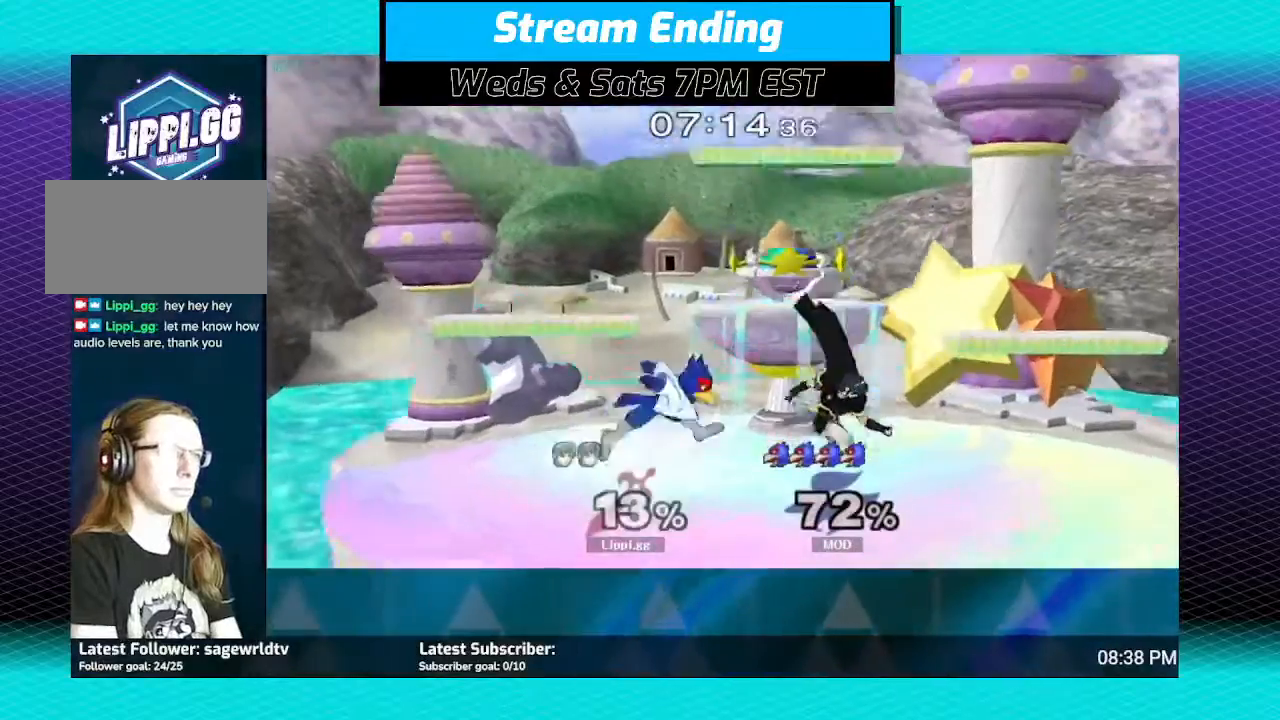
{"buttons": [], "left_stick": "left", "right_stick": "center", "events": [[100, "left_stick", "right"], [434, "left_stick", "left"]]}
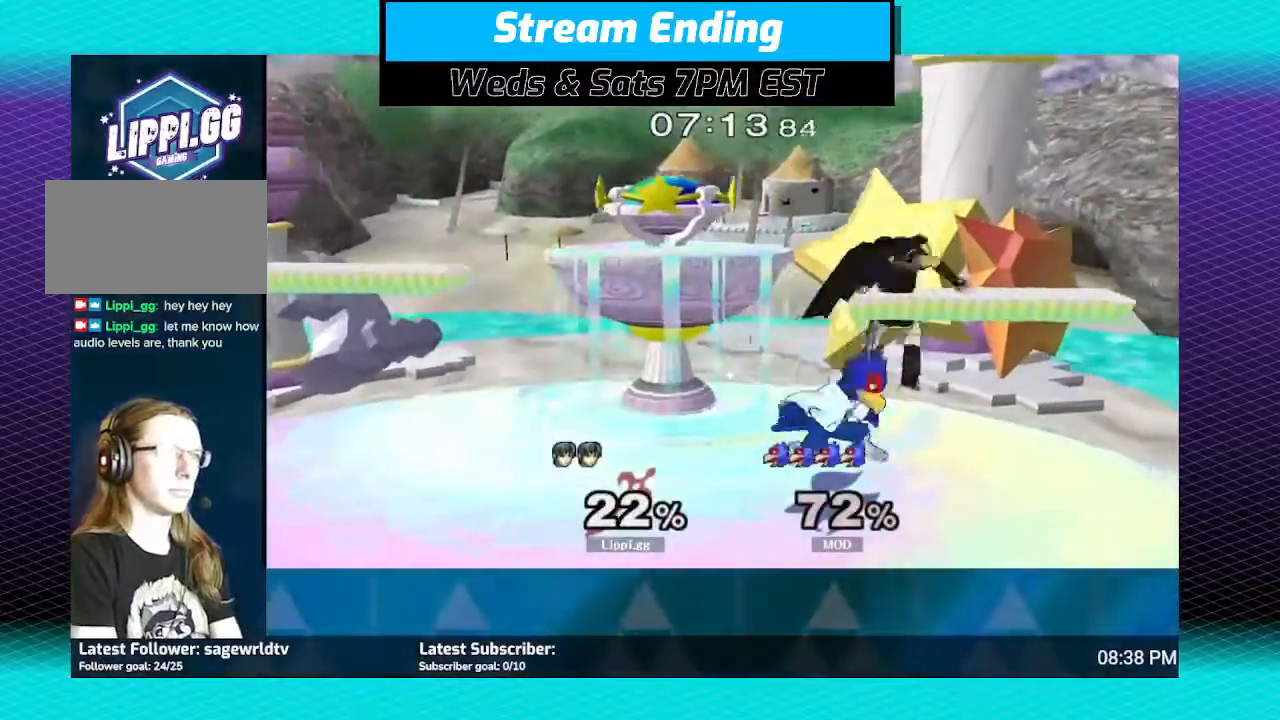
{"buttons": ["R1"], "left_stick": "left", "right_stick": "center", "events": [[33, "left_stick", "center"], [233, "R1", "down"], [233, "left_stick", "left"]]}
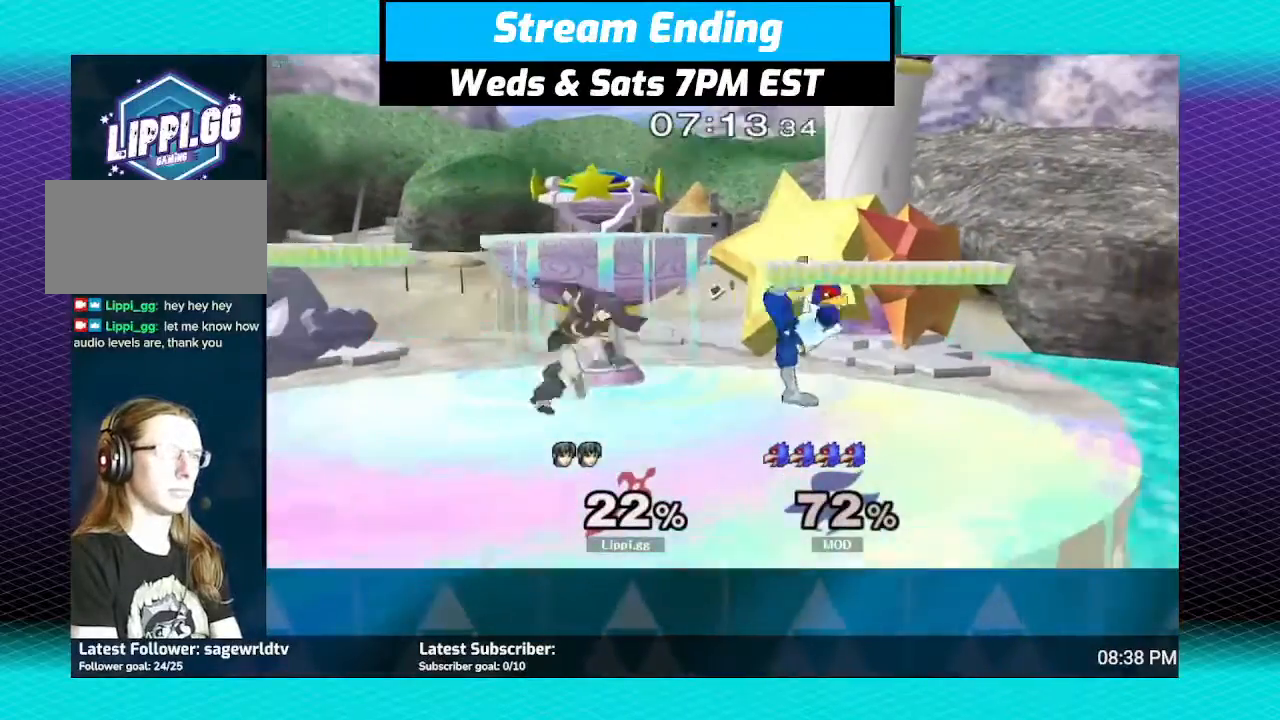
{"buttons": [], "left_stick": "down-left", "right_stick": "center", "events": [[34, "left_stick", "center"], [100, "left_stick", "left"], [234, "left_stick", "center"], [267, "R1", "up"], [434, "Y", "down"], [434, "left_stick", "down-left"], [467, "Y", "up"]]}
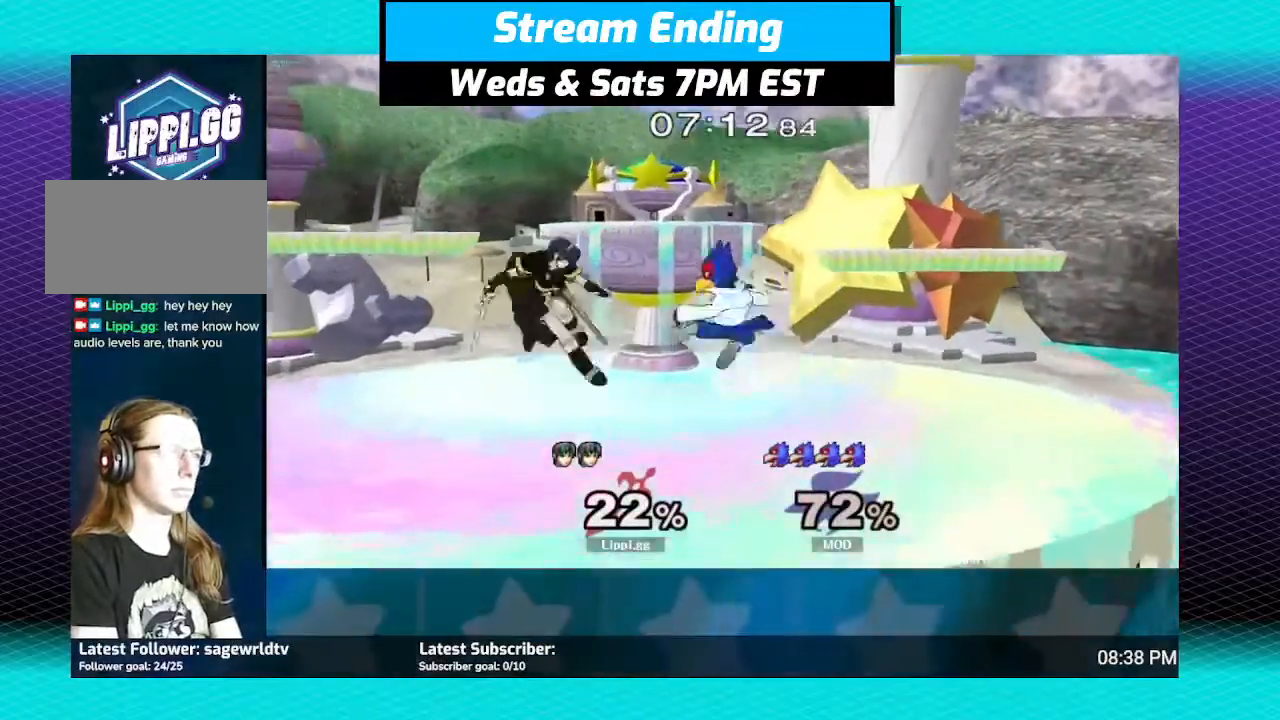
{"buttons": [], "left_stick": "right", "right_stick": "center", "events": [[33, "L1", "down"], [167, "L1", "up"], [200, "left_stick", "center"], [267, "left_stick", "right"], [400, "A", "down"], [500, "A", "up"]]}
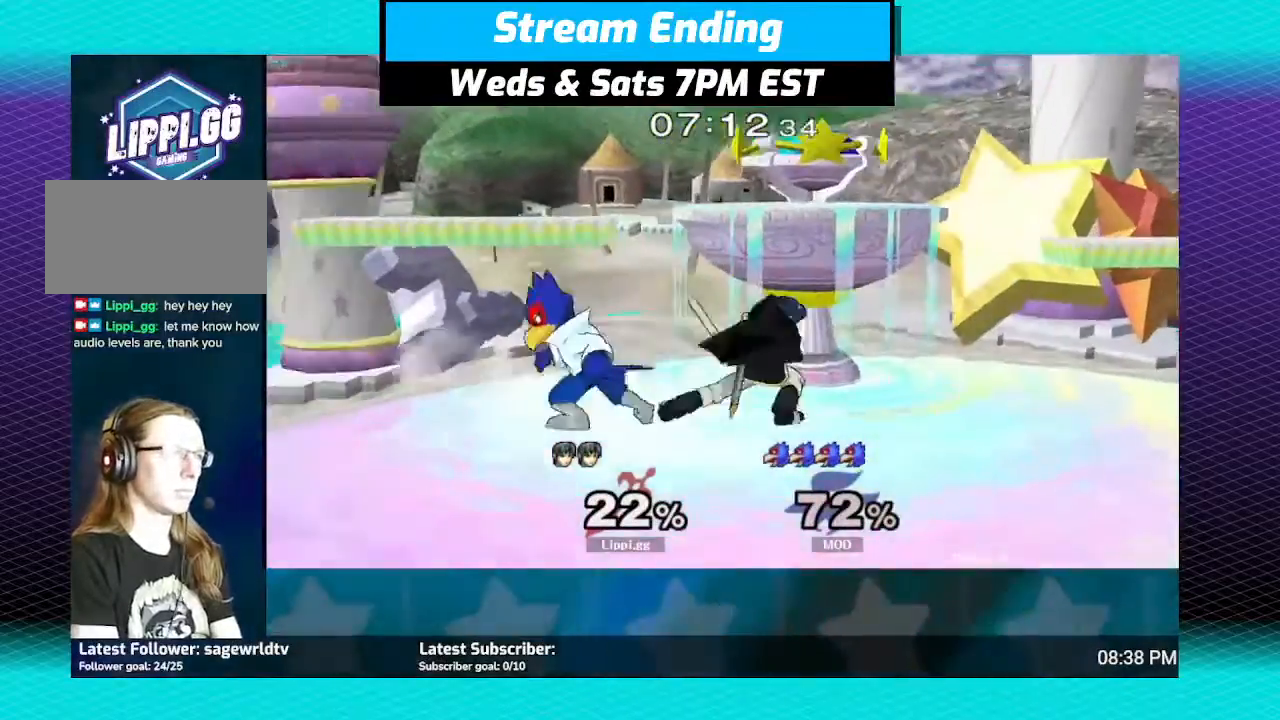
{"buttons": [], "left_stick": "center", "right_stick": "center", "events": [[100, "A", "down"], [167, "A", "up"], [234, "left_stick", "up-right"], [334, "left_stick", "right"], [467, "left_stick", "center"]]}
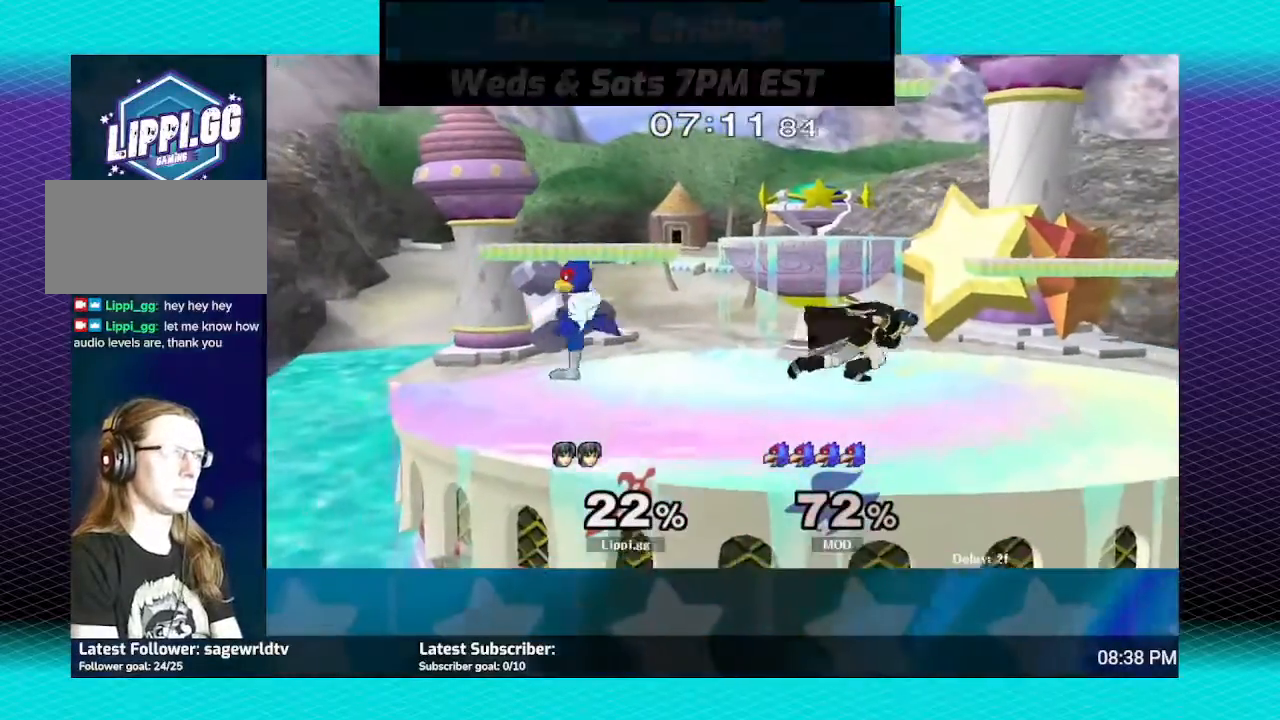
{"buttons": [], "left_stick": "right", "right_stick": "center", "events": [[167, "left_stick", "right"], [333, "left_stick", "left"], [467, "left_stick", "right"]]}